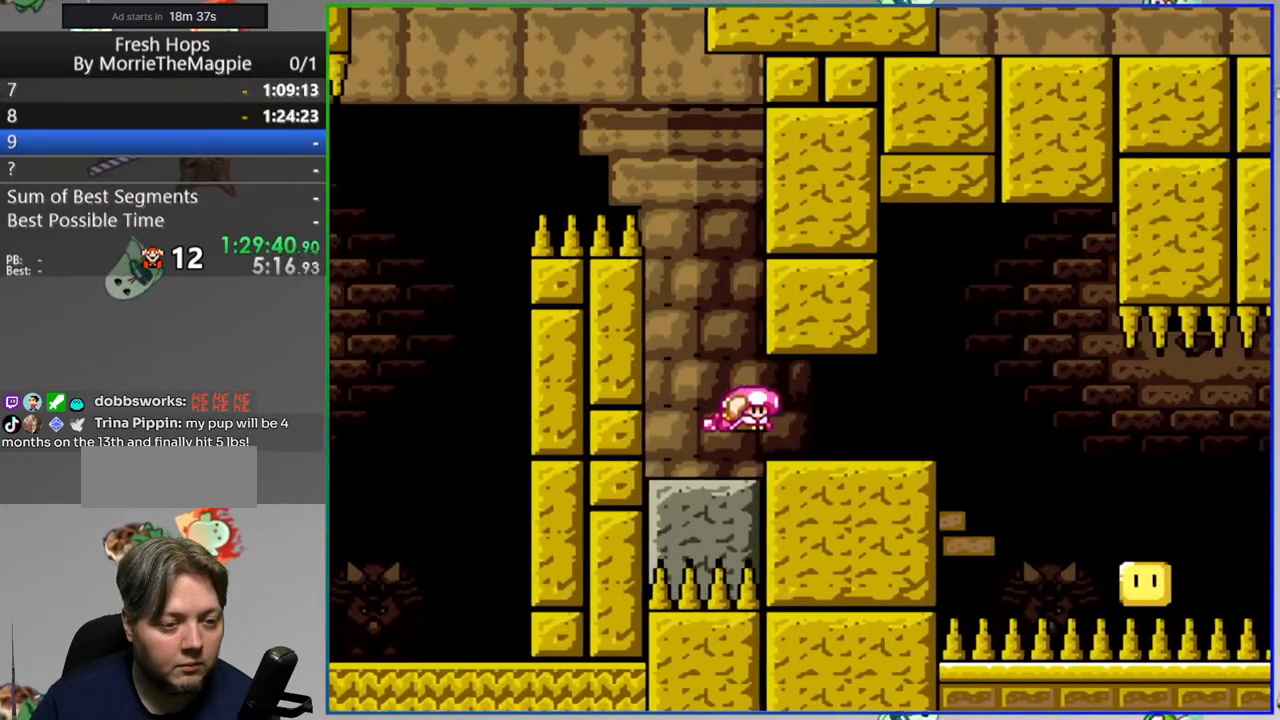
Gameplay with a controller (Nintendo layout); each line is a JSON object with the inputs held at the frame after it. "events" lists button and stick changes between this image and that frame as [ms after this image, input, new state], when the widget could be followed in between. Not read: L1 L3 R3 START.
{"buttons": ["Y"], "events": [[117, "DPAD_DOWN", "down"], [150, "B", "down"], [183, "DPAD_RIGHT", "up"], [200, "DPAD_LEFT", "down"], [233, "DPAD_DOWN", "up"], [267, "B", "up"], [283, "DPAD_LEFT", "up"], [350, "DPAD_RIGHT", "down"], [383, "B", "down"], [500, "B", "up"], [500, "DPAD_RIGHT", "up"]]}
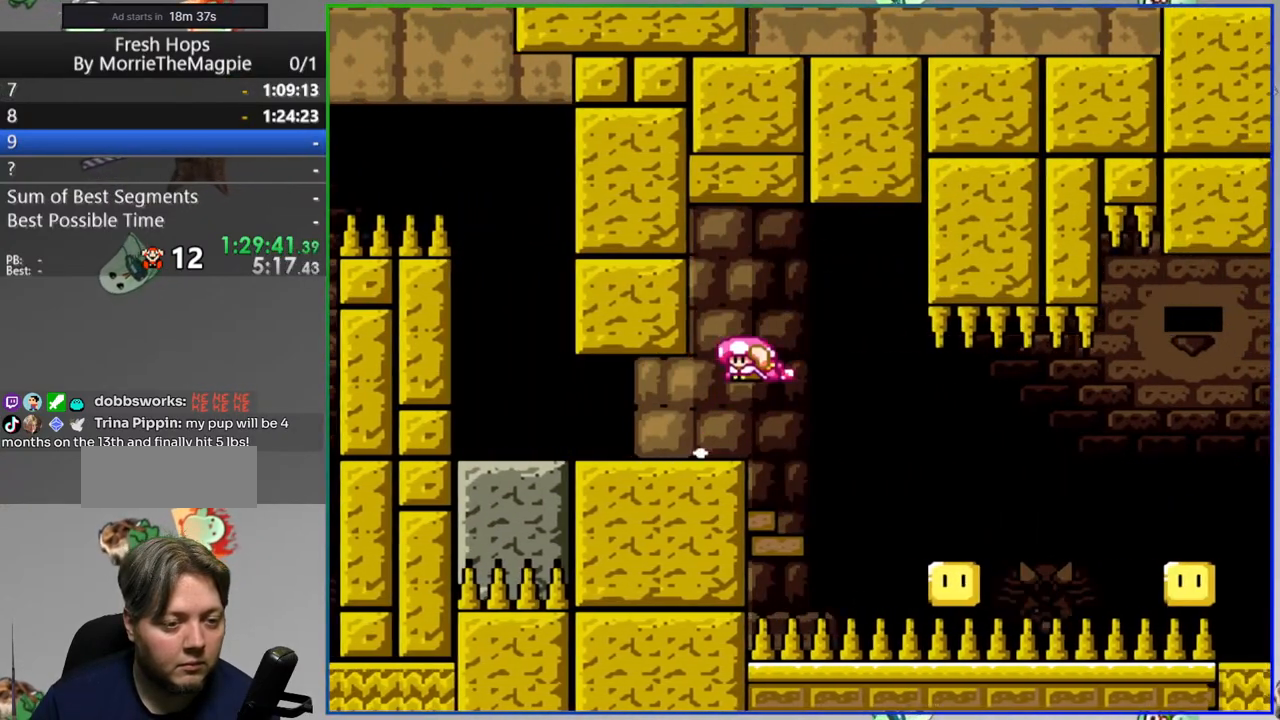
{"buttons": ["Y", "DPAD_RIGHT"], "events": [[367, "DPAD_RIGHT", "down"]]}
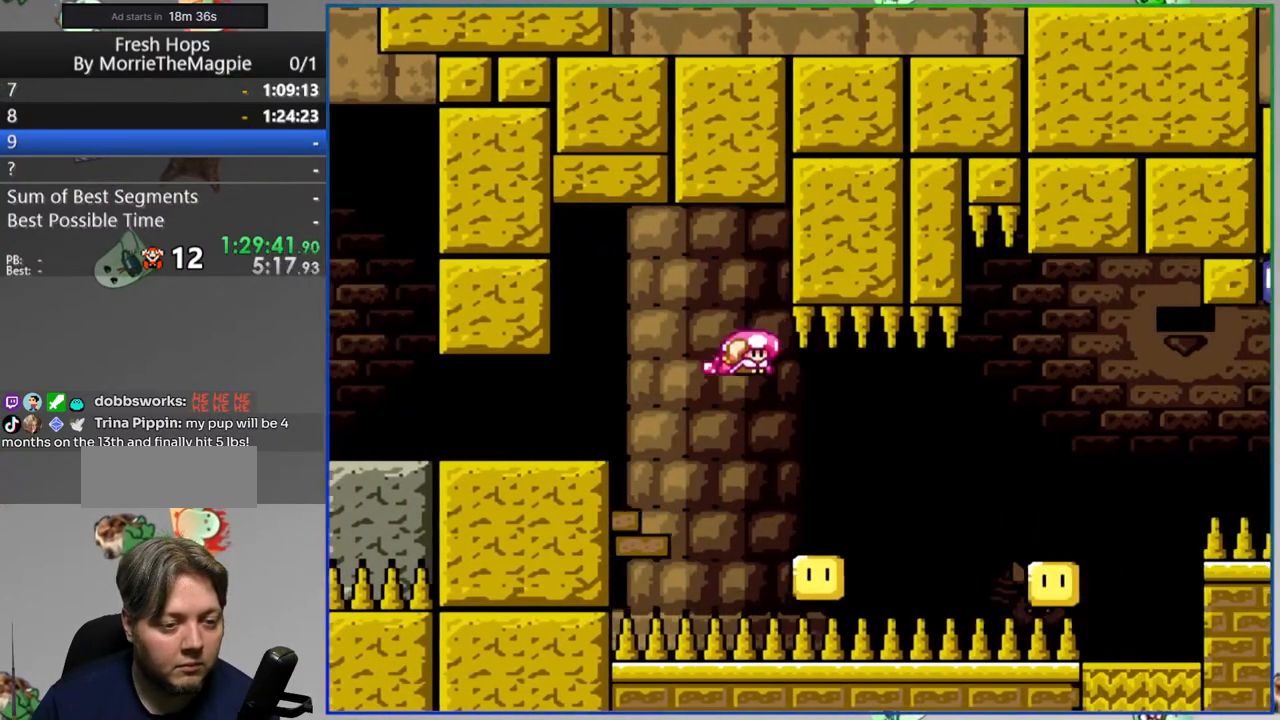
{"buttons": ["Y", "DPAD_RIGHT"], "events": [[17, "B", "down"], [217, "B", "up"], [283, "B", "down"], [500, "B", "up"]]}
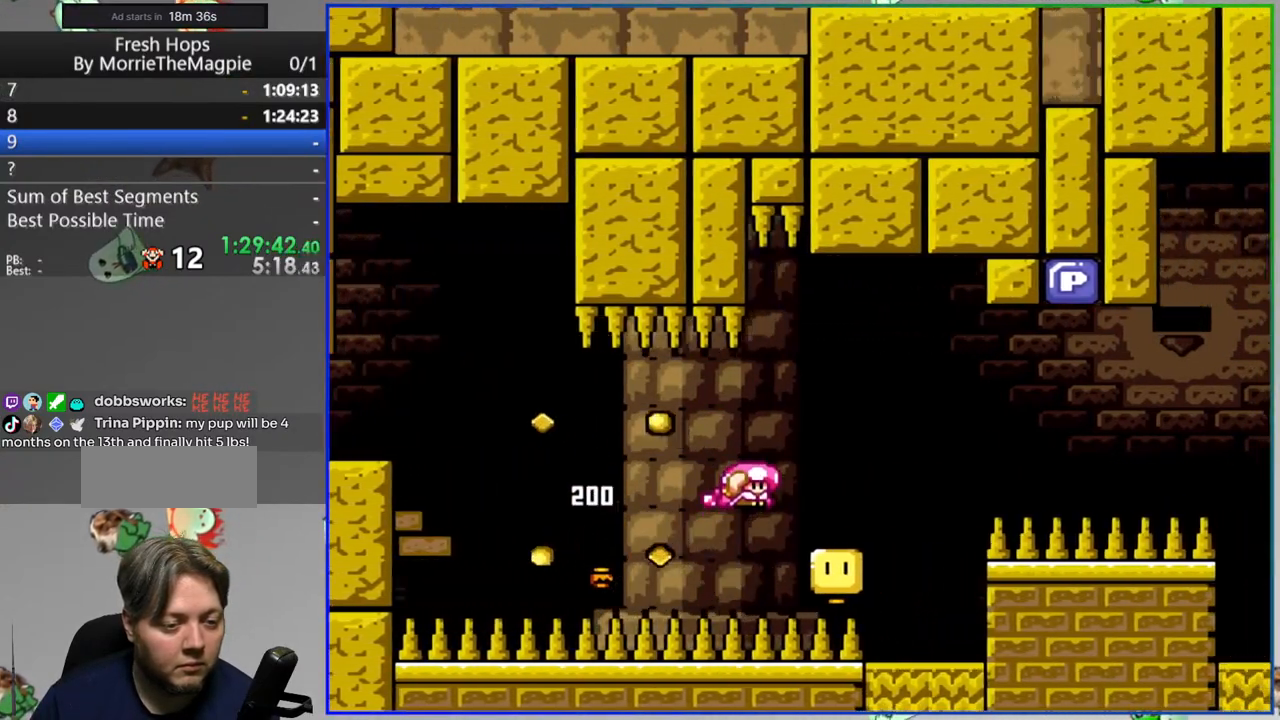
{"buttons": ["Y"], "events": [[83, "B", "down"], [250, "B", "up"], [267, "DPAD_RIGHT", "up"], [317, "DPAD_LEFT", "down"], [500, "DPAD_LEFT", "up"]]}
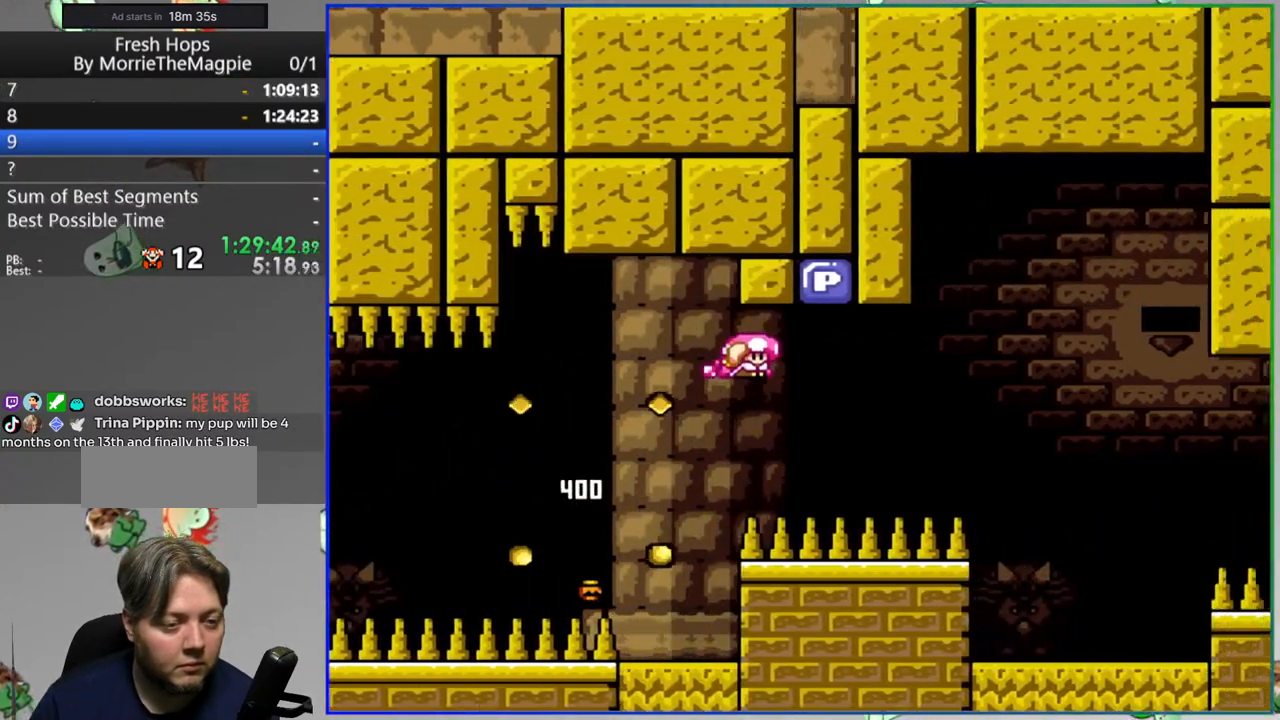
{"buttons": ["Y", "DPAD_RIGHT"], "events": [[33, "DPAD_RIGHT", "down"], [117, "B", "down"], [117, "DPAD_RIGHT", "up"], [267, "B", "up"], [333, "DPAD_RIGHT", "down"]]}
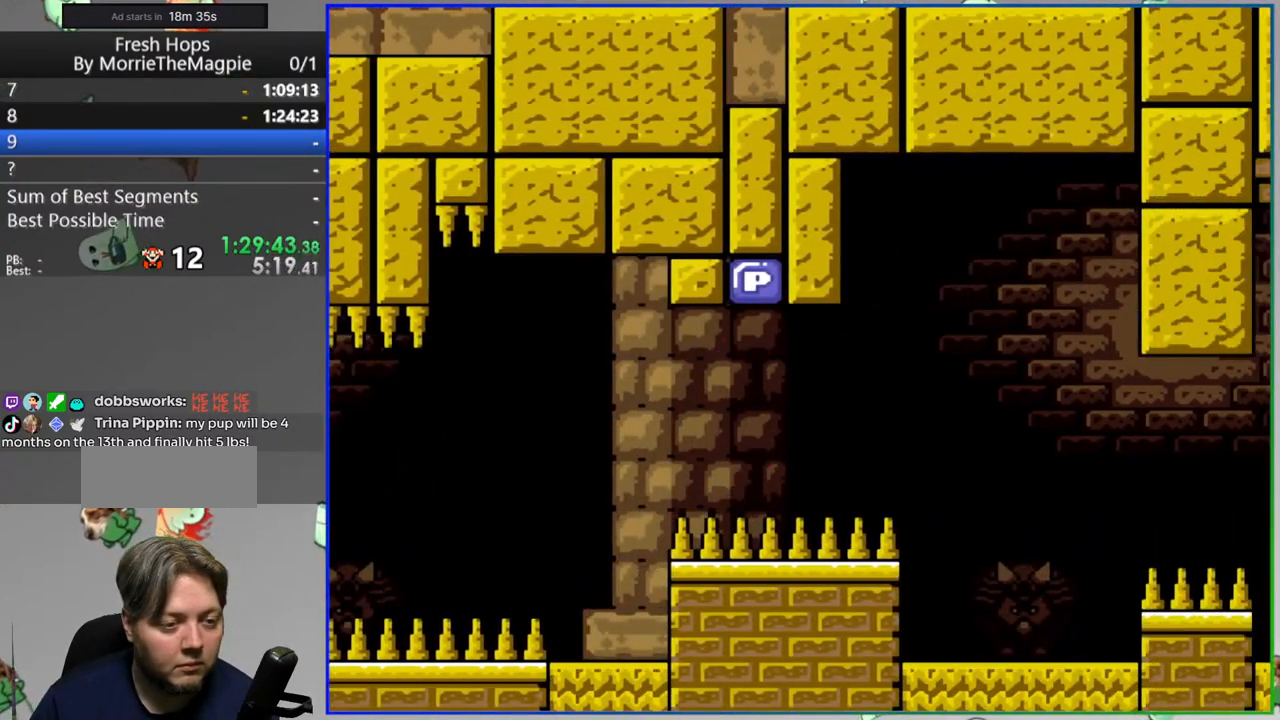
{"buttons": ["Y", "DPAD_RIGHT"]}
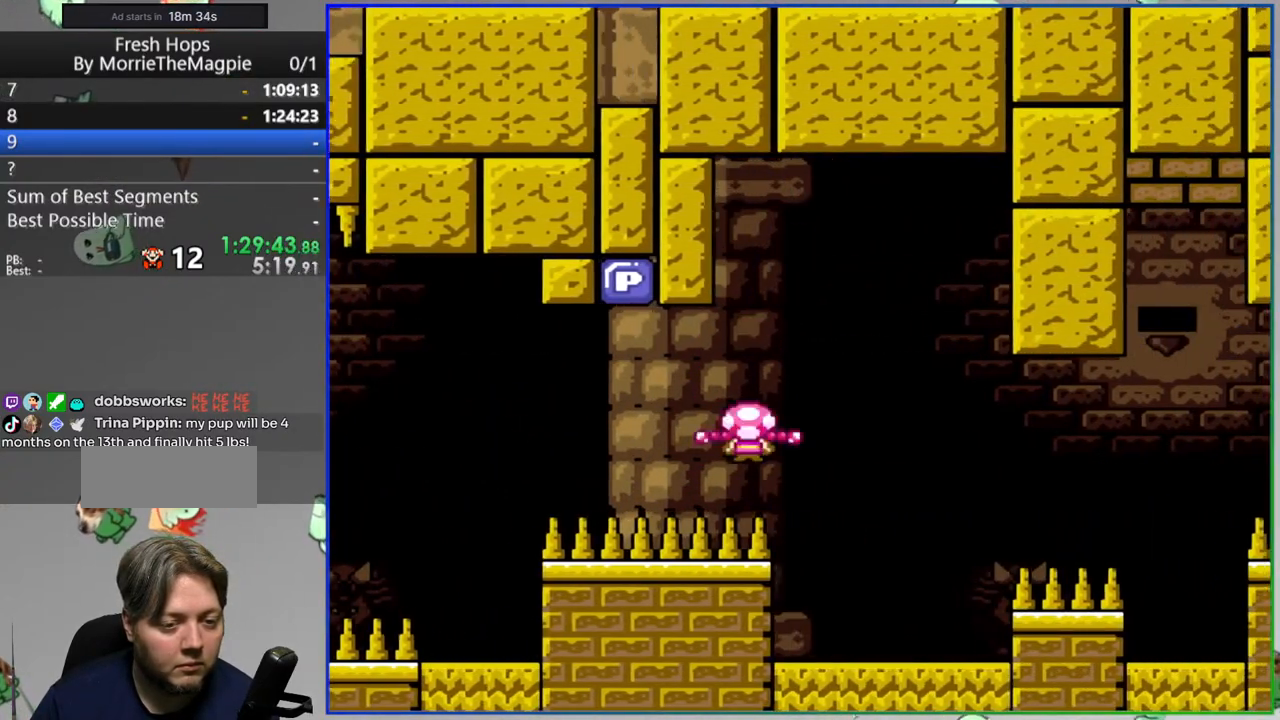
{"buttons": ["Y", "DPAD_RIGHT"], "events": [[367, "A", "down"], [467, "A", "up"]]}
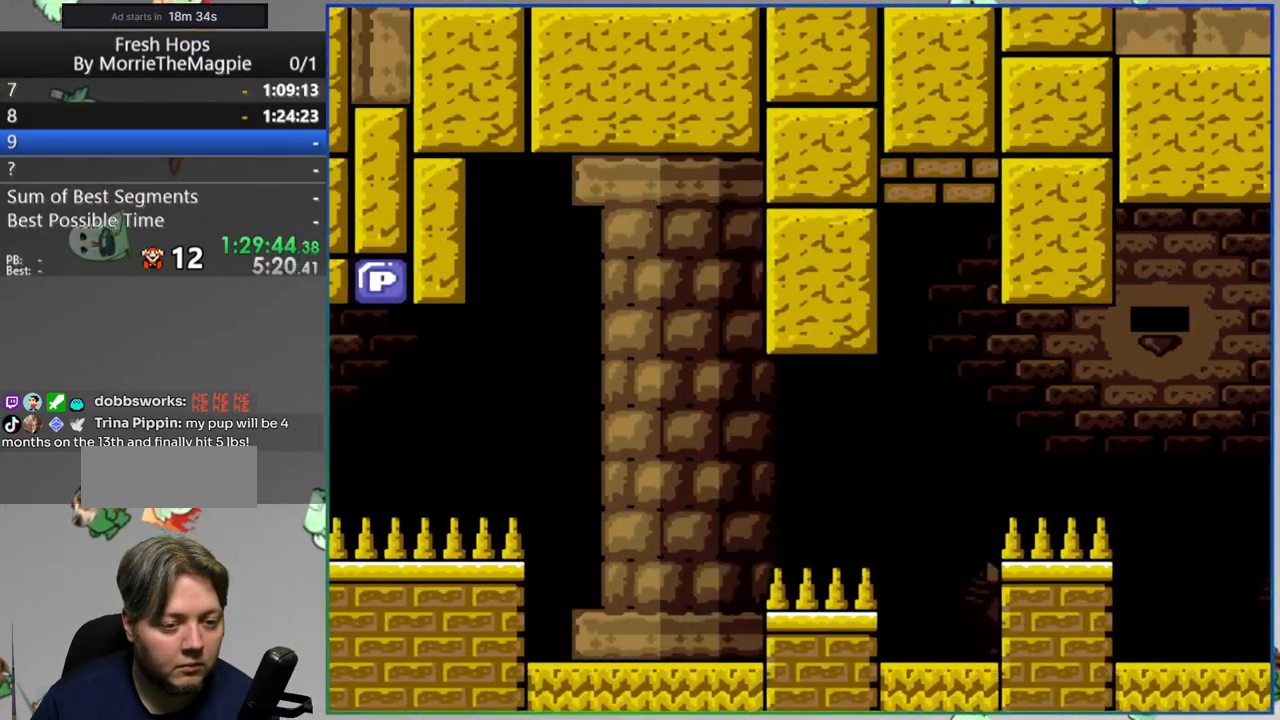
{"buttons": ["B", "Y", "DPAD_RIGHT"], "events": [[417, "B", "down"]]}
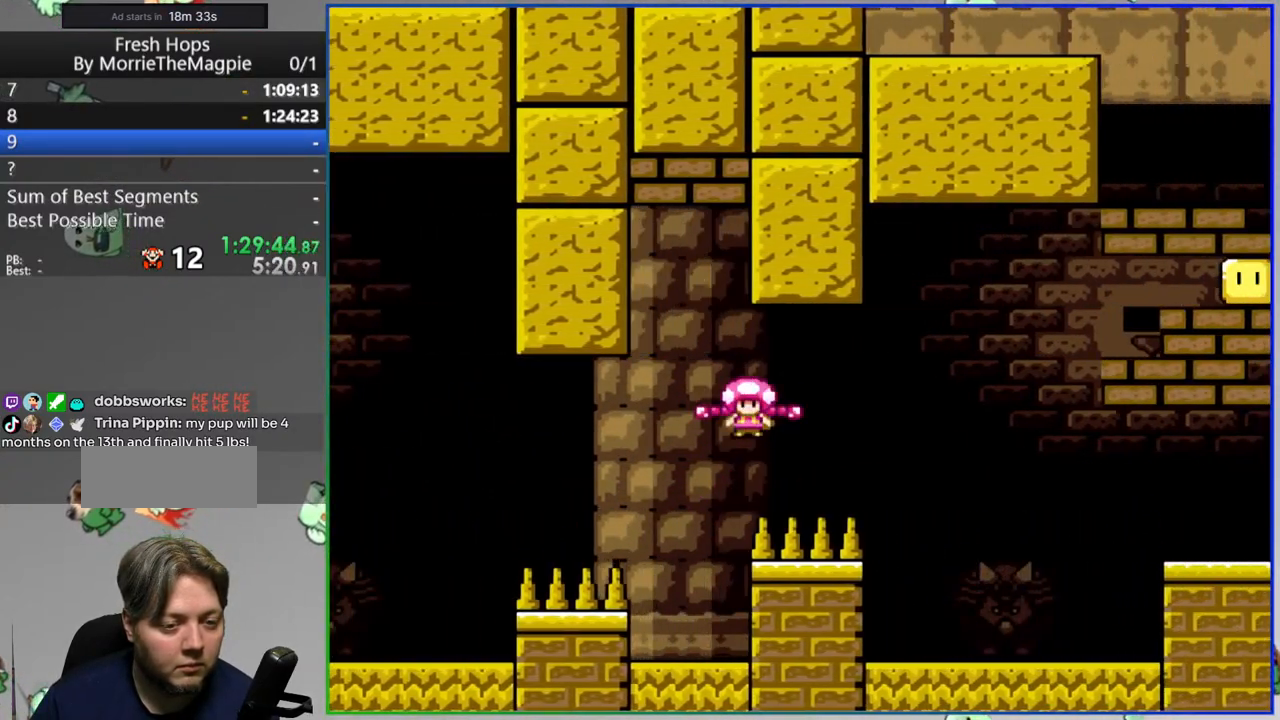
{"buttons": ["Y", "DPAD_RIGHT"], "events": [[67, "B", "up"], [133, "B", "down"], [417, "B", "up"]]}
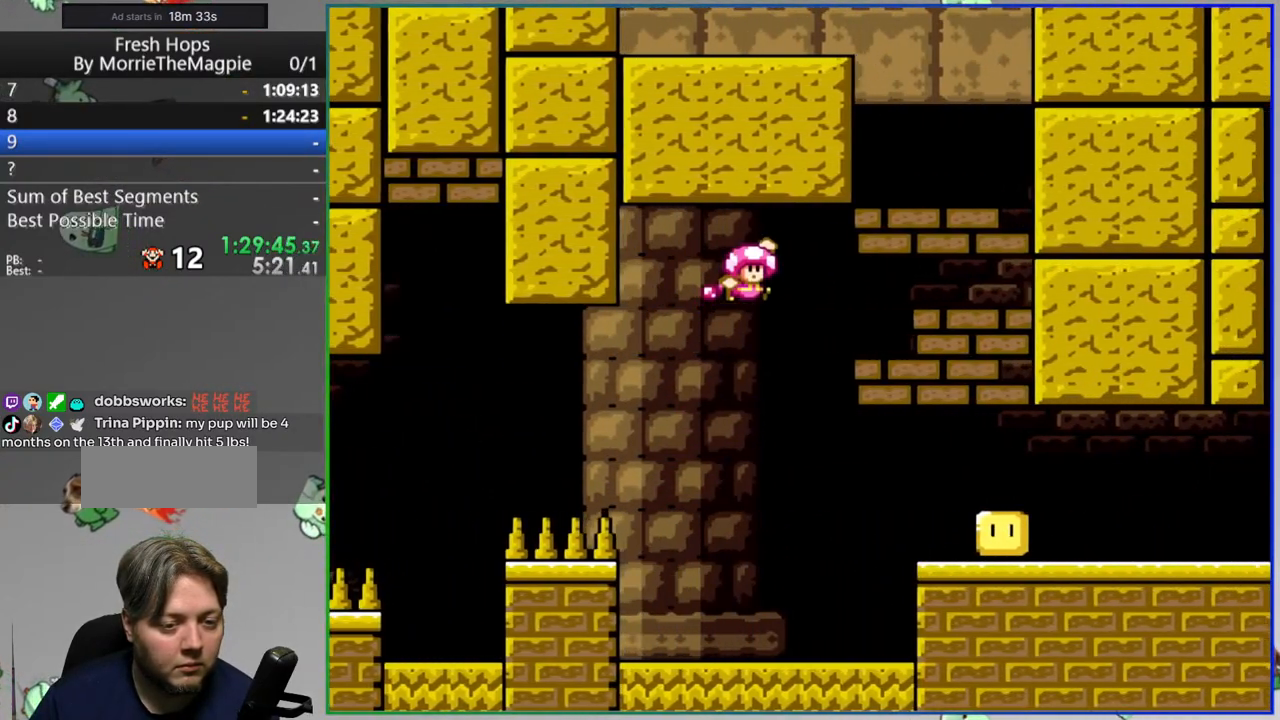
{"buttons": ["Y", "DPAD_RIGHT"], "events": []}
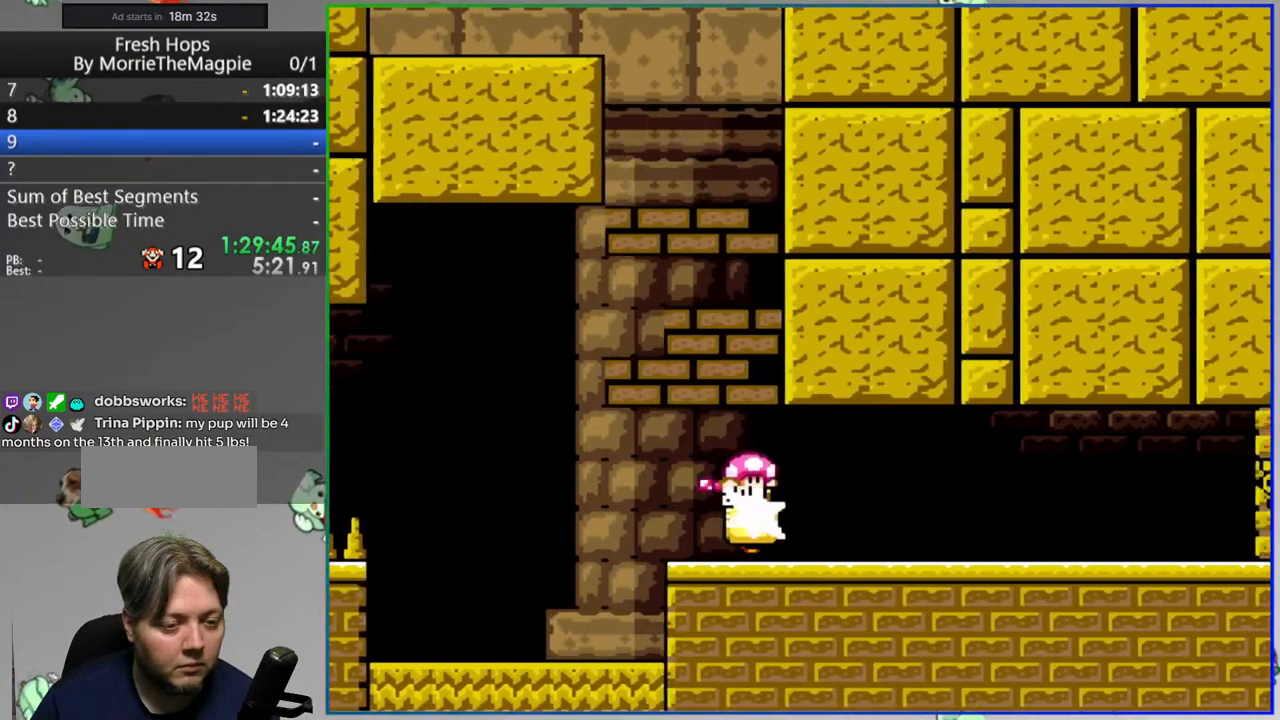
{"buttons": ["Y", "DPAD_RIGHT"], "events": []}
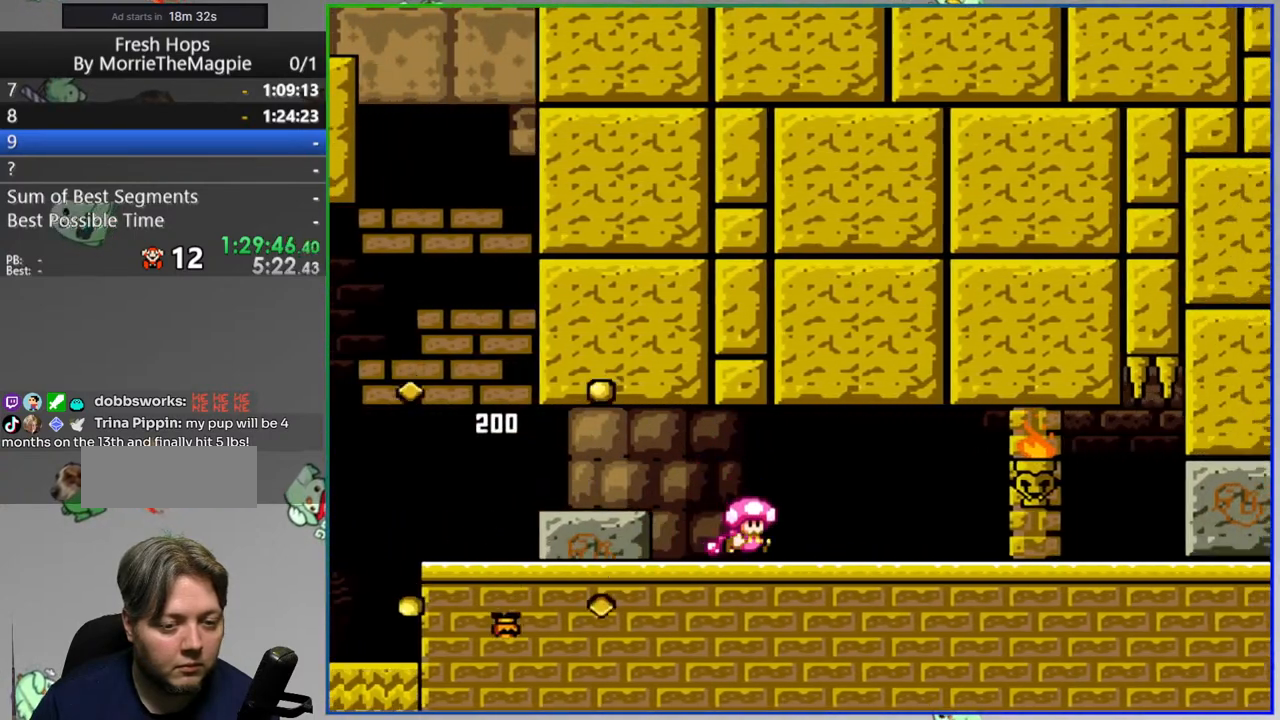
{"buttons": ["Y"], "events": [[300, "DPAD_RIGHT", "up"], [367, "DPAD_LEFT", "down"], [483, "DPAD_LEFT", "up"]]}
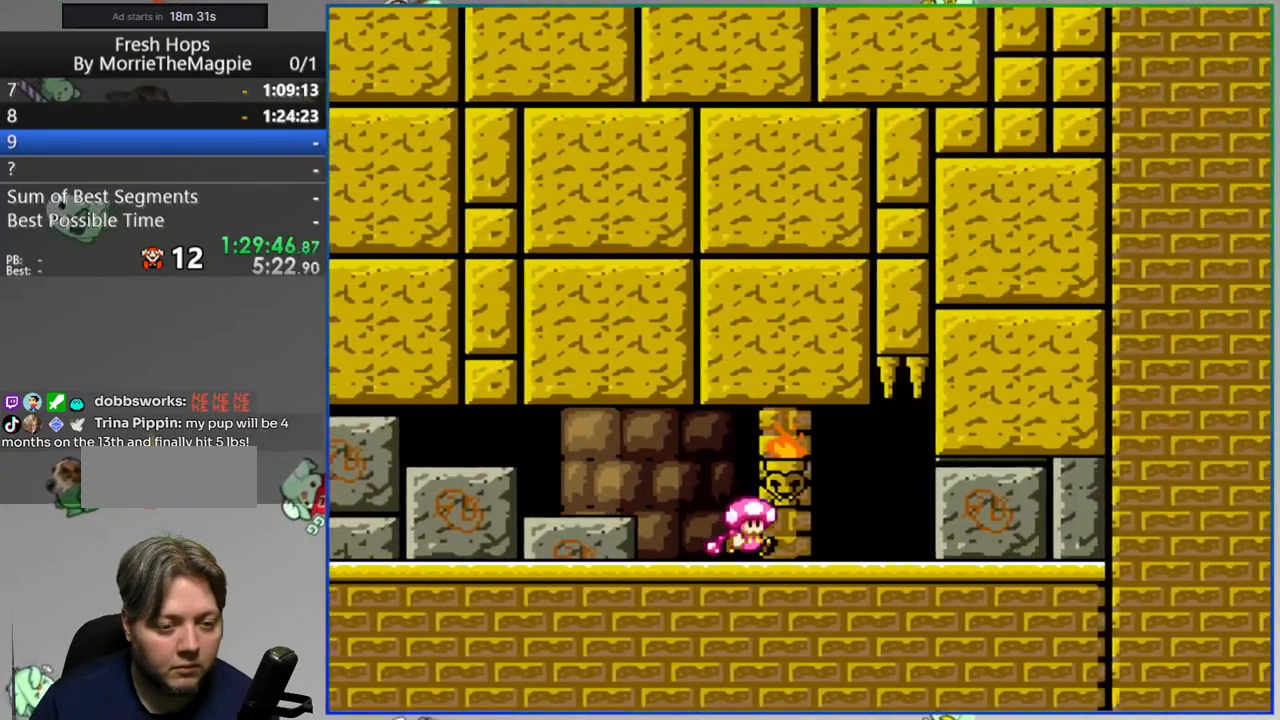
{"buttons": ["Y", "DPAD_RIGHT"]}
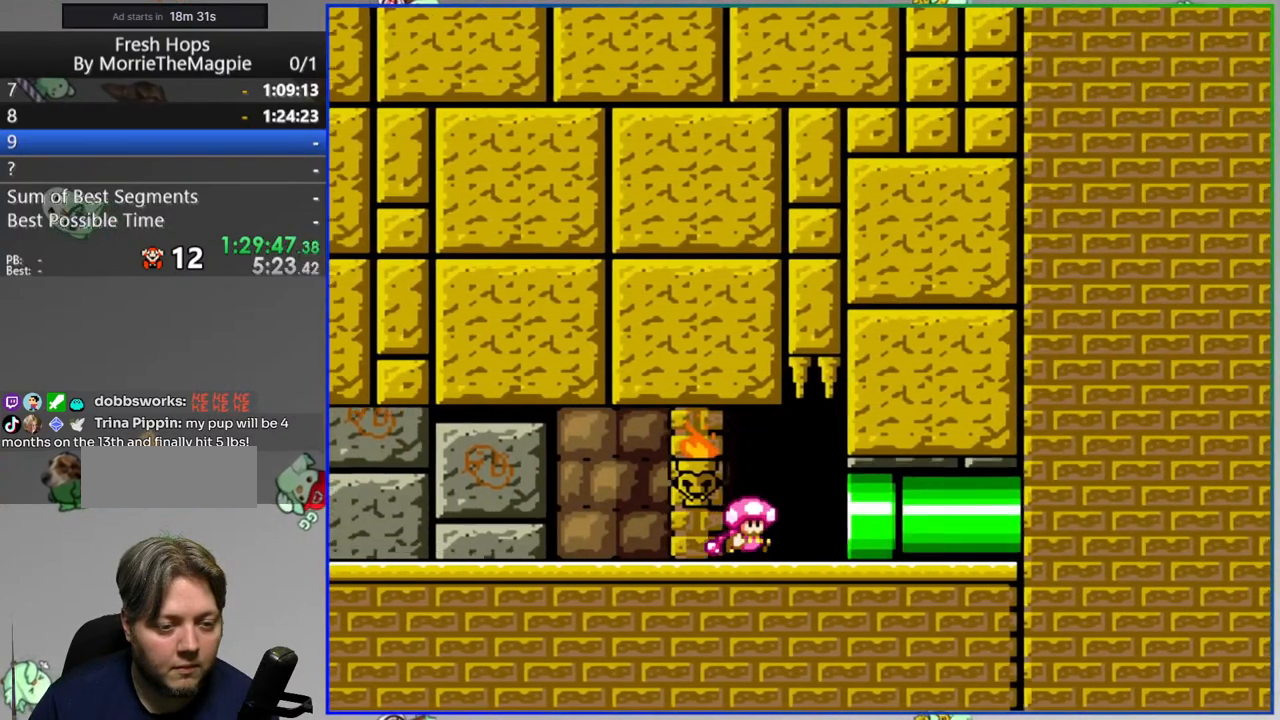
{"buttons": [], "events": [[300, "Y", "up"], [317, "DPAD_RIGHT", "up"]]}
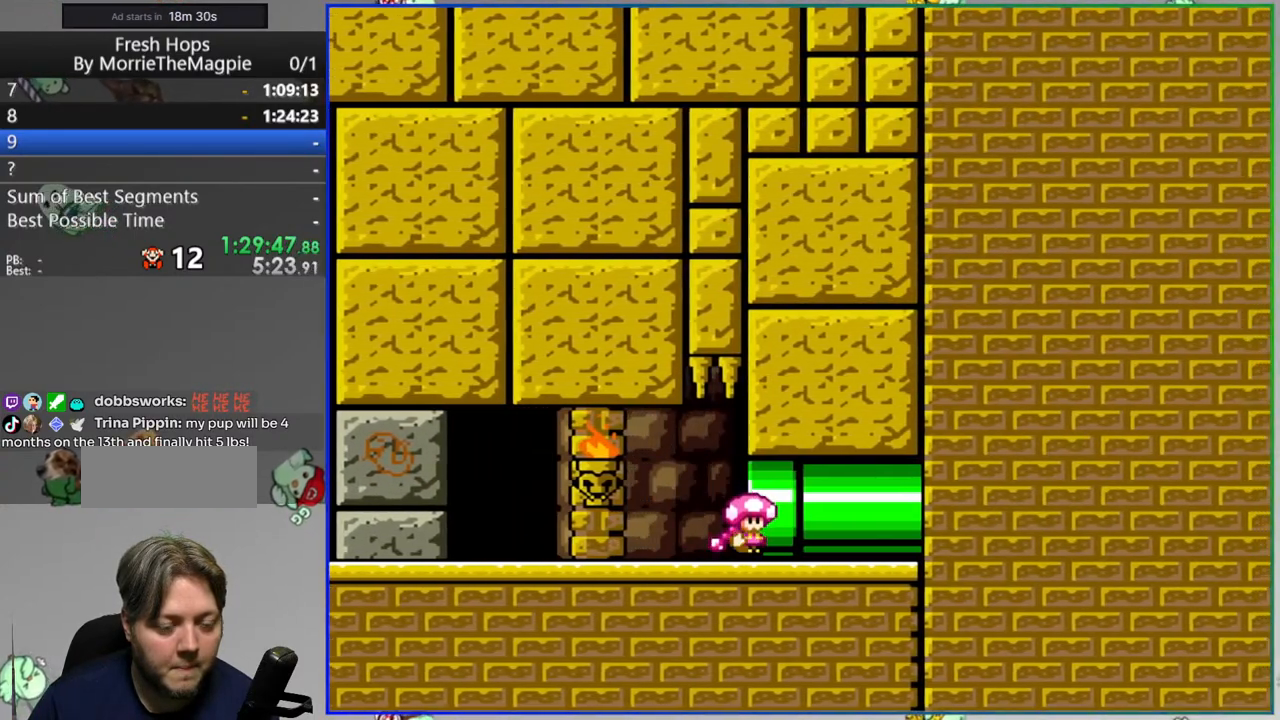
{"buttons": [], "events": []}
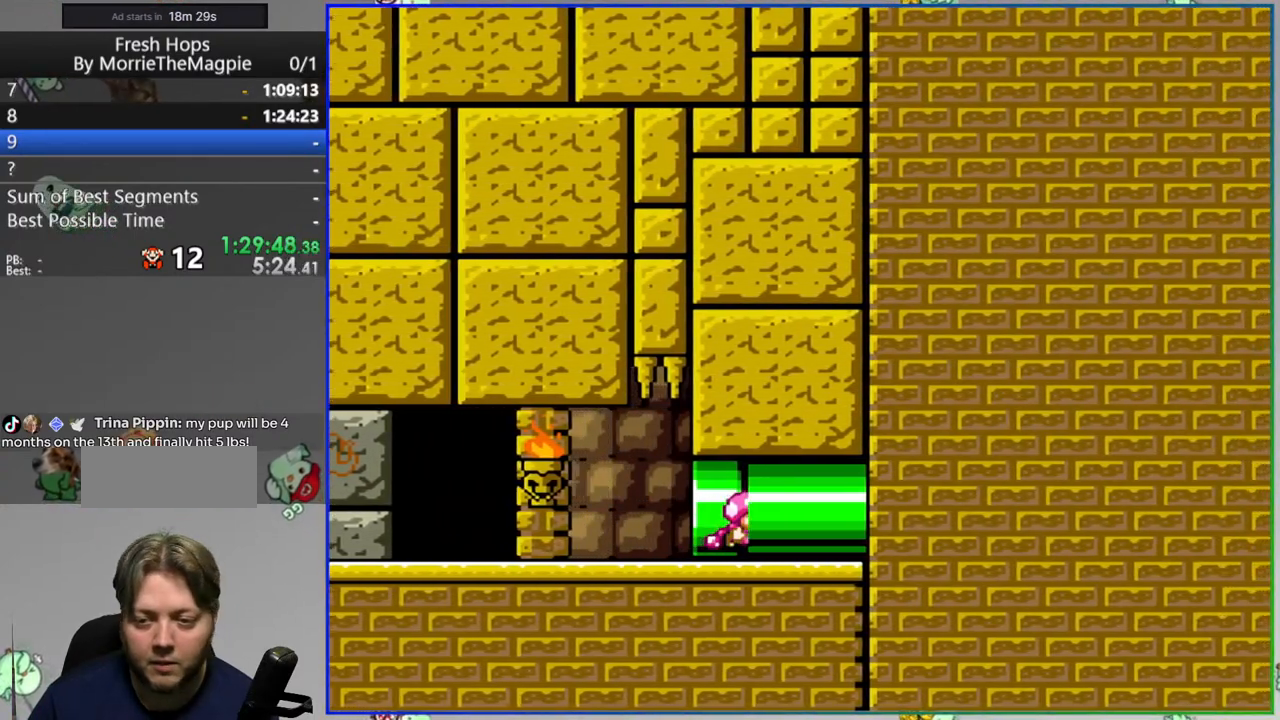
{"buttons": [], "events": []}
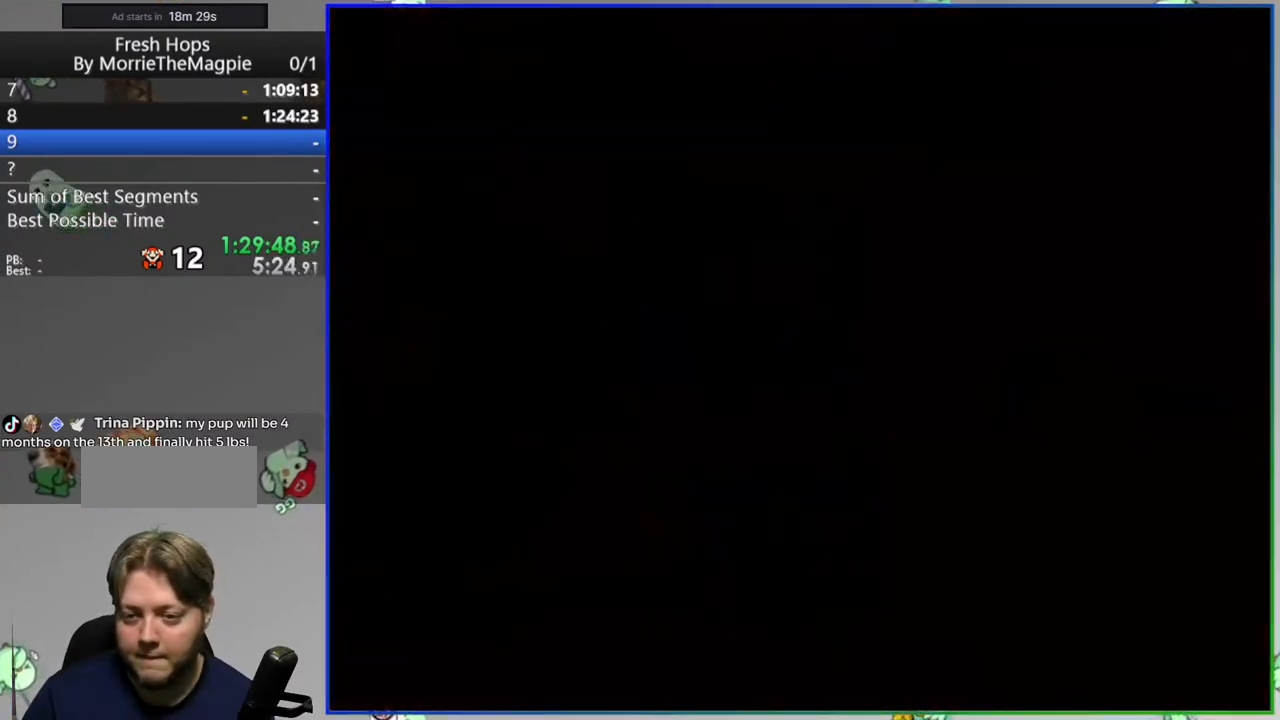
{"buttons": []}
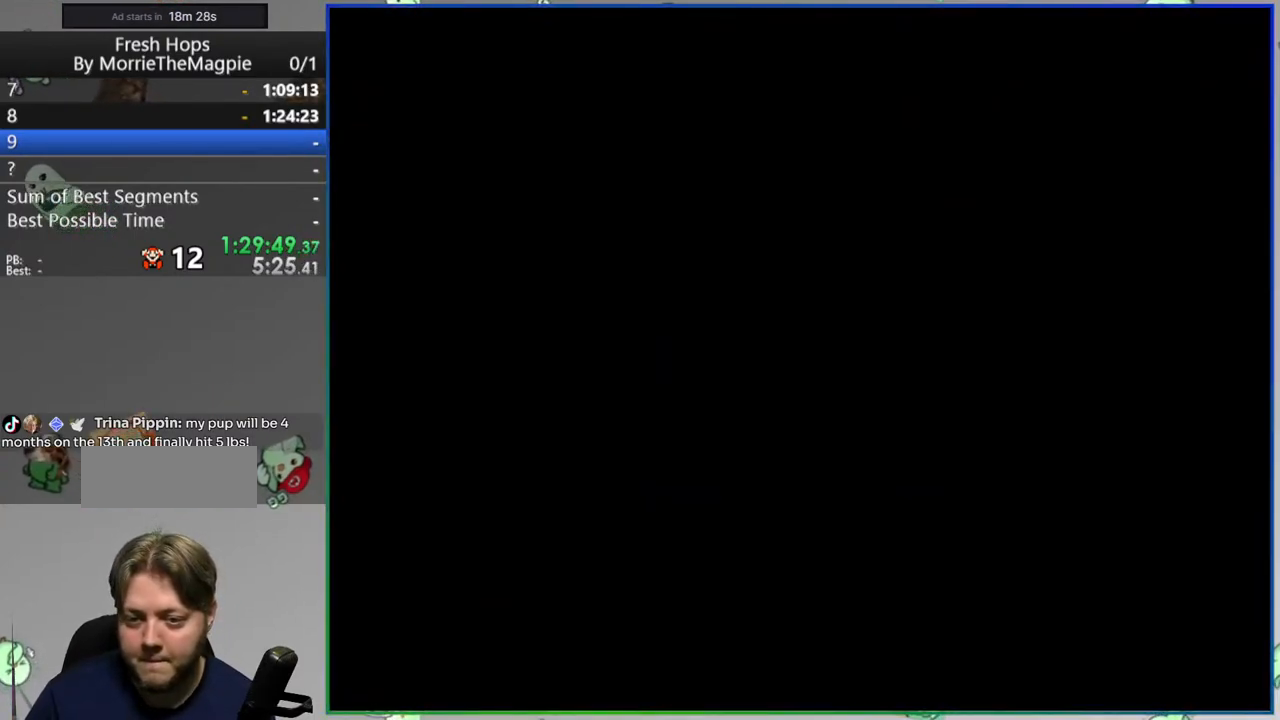
{"buttons": [], "events": []}
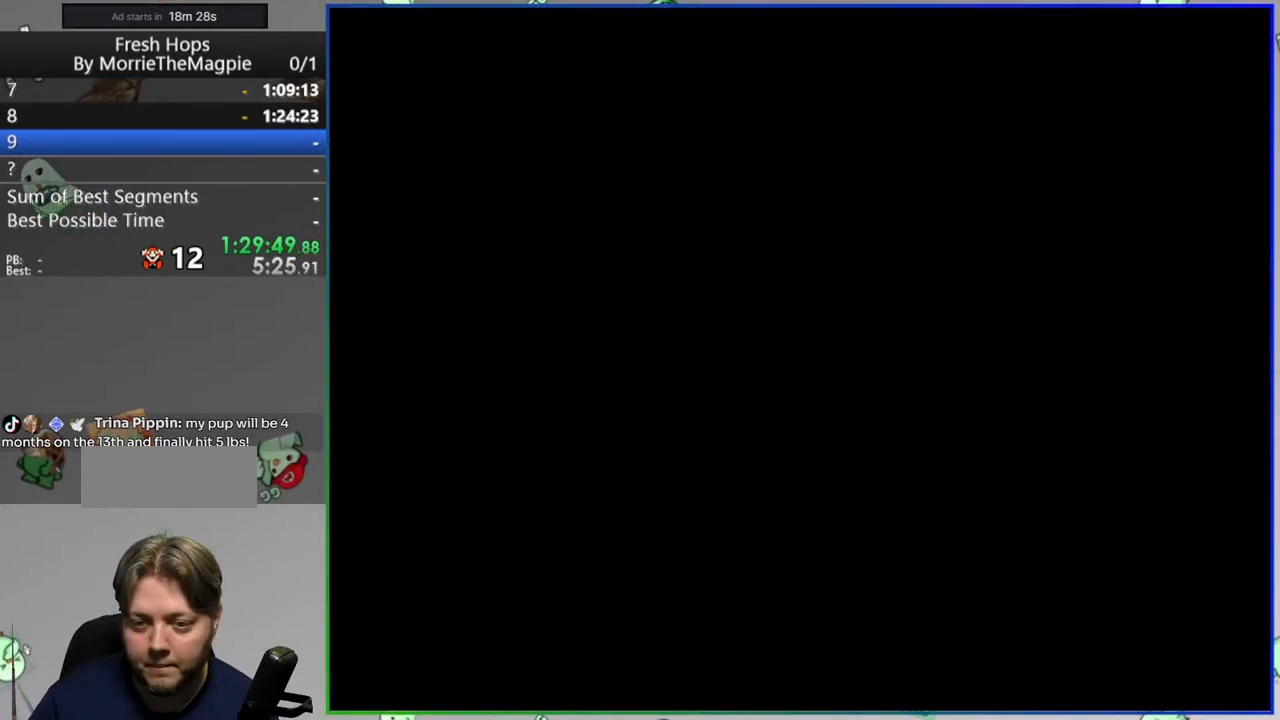
{"buttons": ["Y"], "events": [[267, "Y", "down"]]}
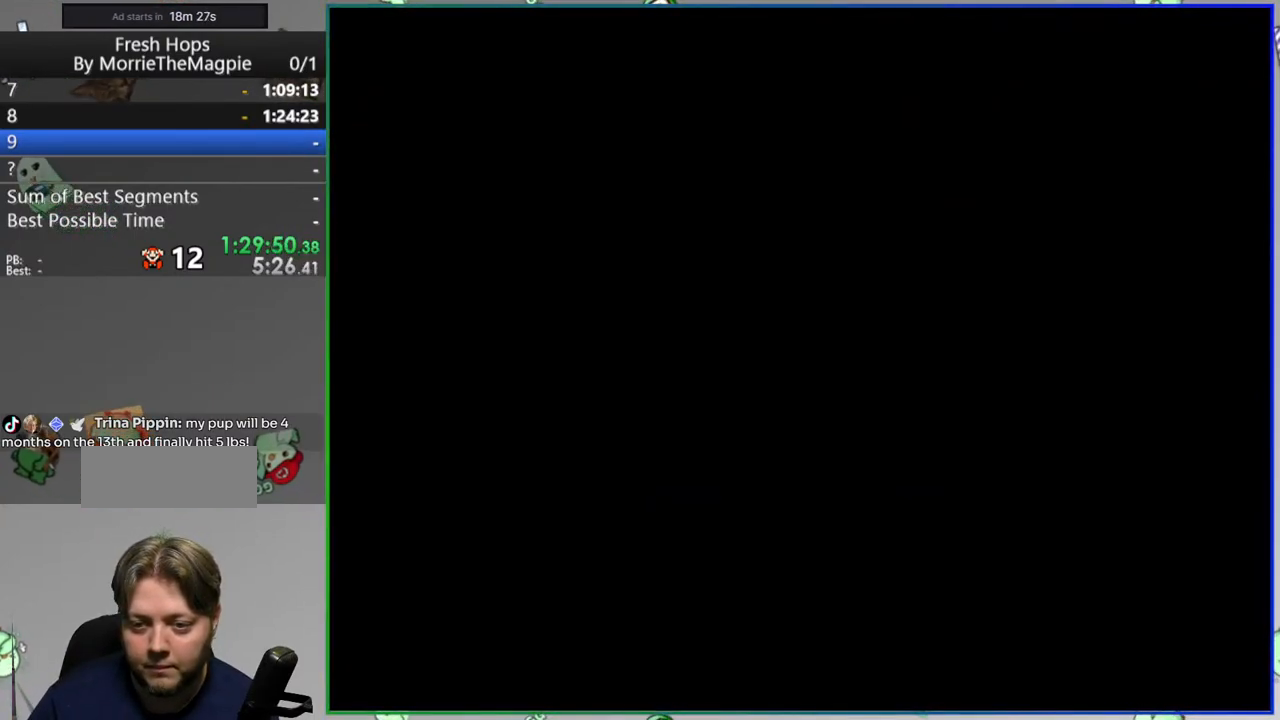
{"buttons": ["Y", "DPAD_RIGHT"], "events": [[483, "DPAD_RIGHT", "down"]]}
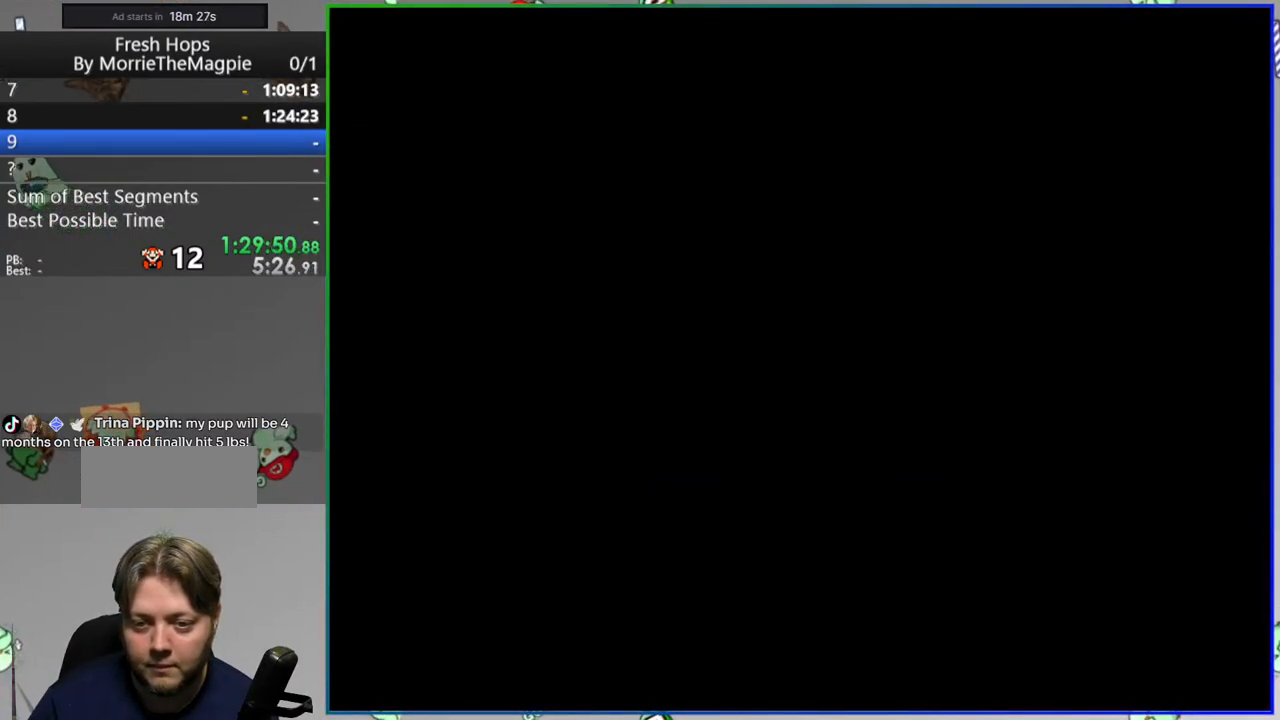
{"buttons": ["Y", "DPAD_RIGHT"], "events": []}
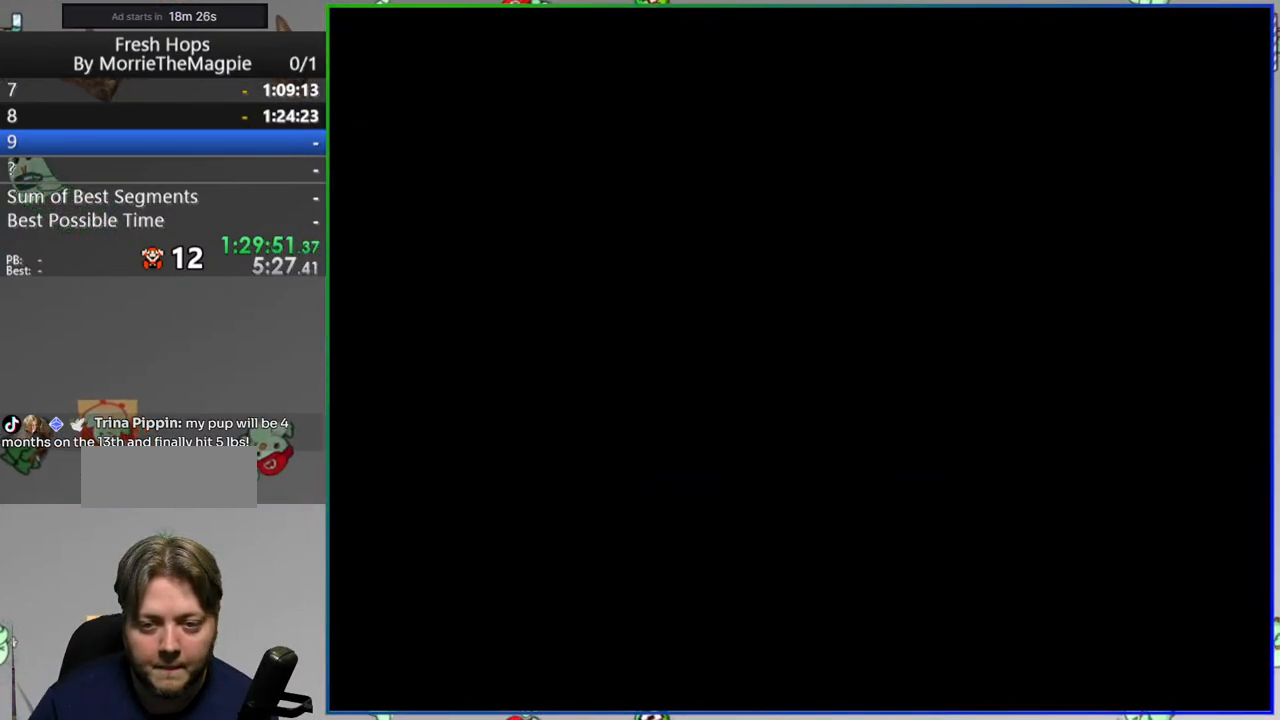
{"buttons": ["B", "Y", "DPAD_RIGHT"], "events": [[417, "B", "down"]]}
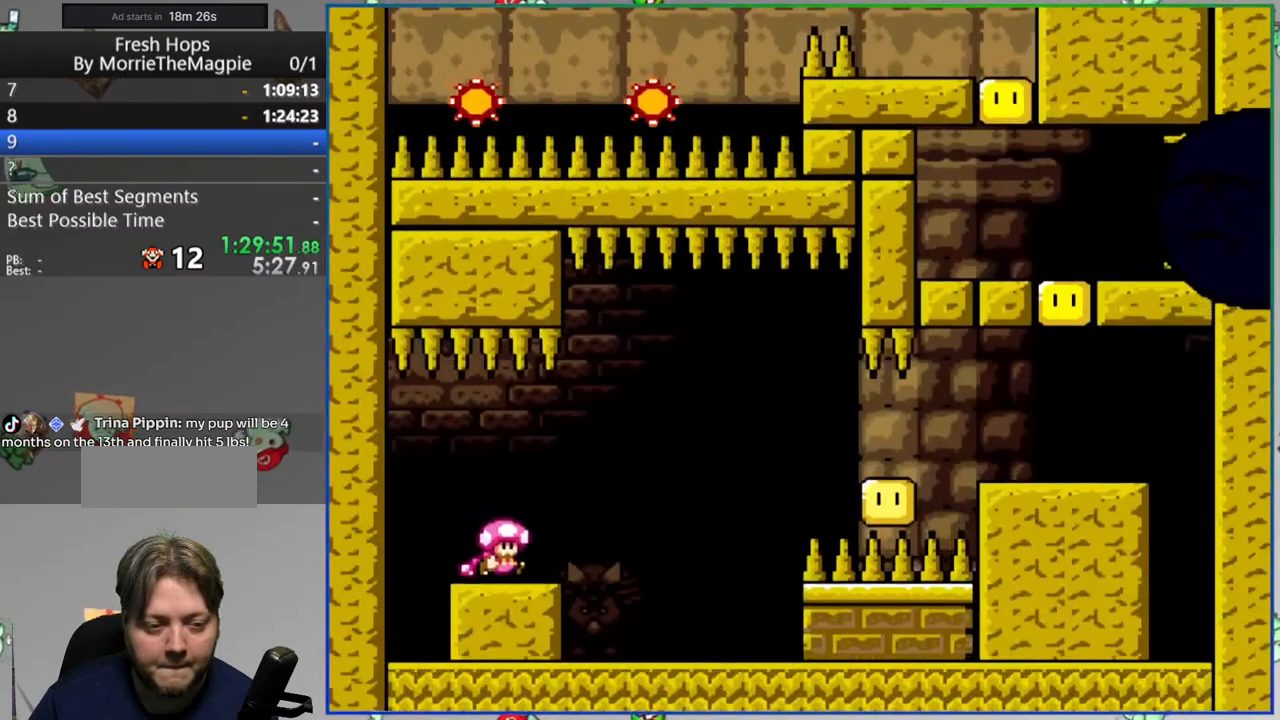
{"buttons": ["Y", "DPAD_RIGHT"], "events": [[67, "B", "up"], [183, "B", "down"], [300, "B", "up"]]}
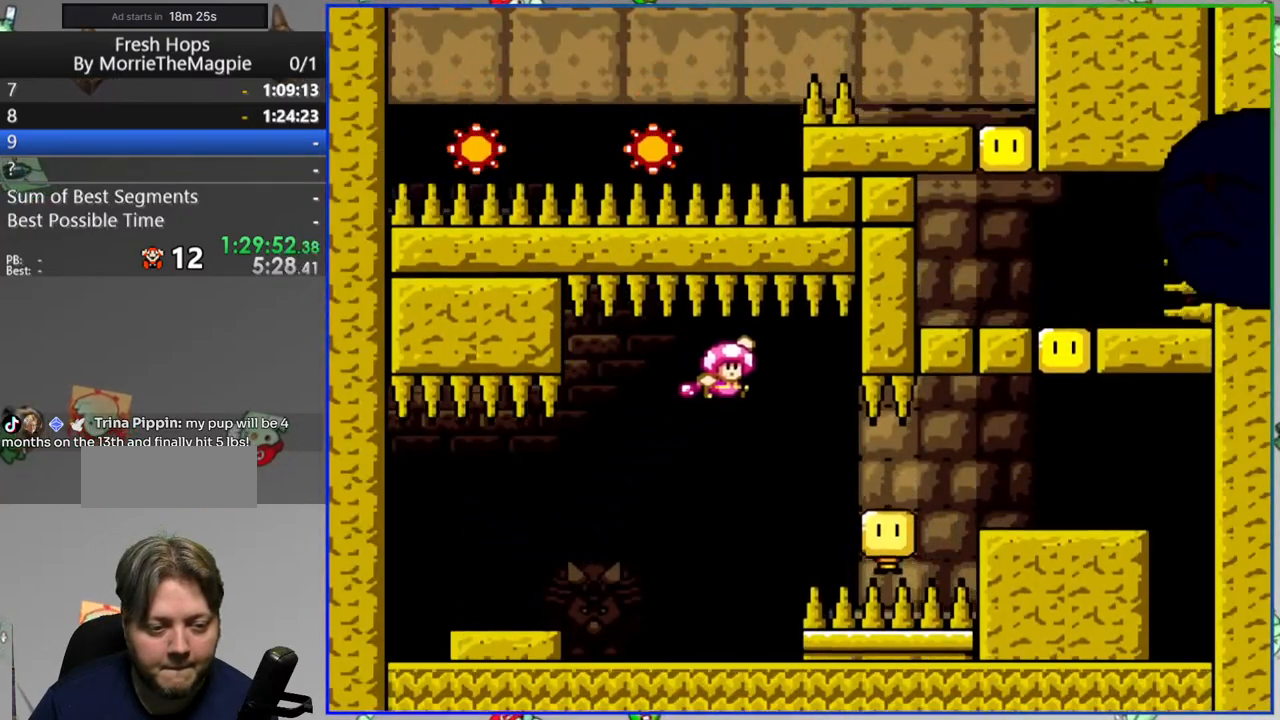
{"buttons": ["A"], "events": [[300, "DPAD_RIGHT", "up"], [300, "Y", "up"], [433, "A", "down"]]}
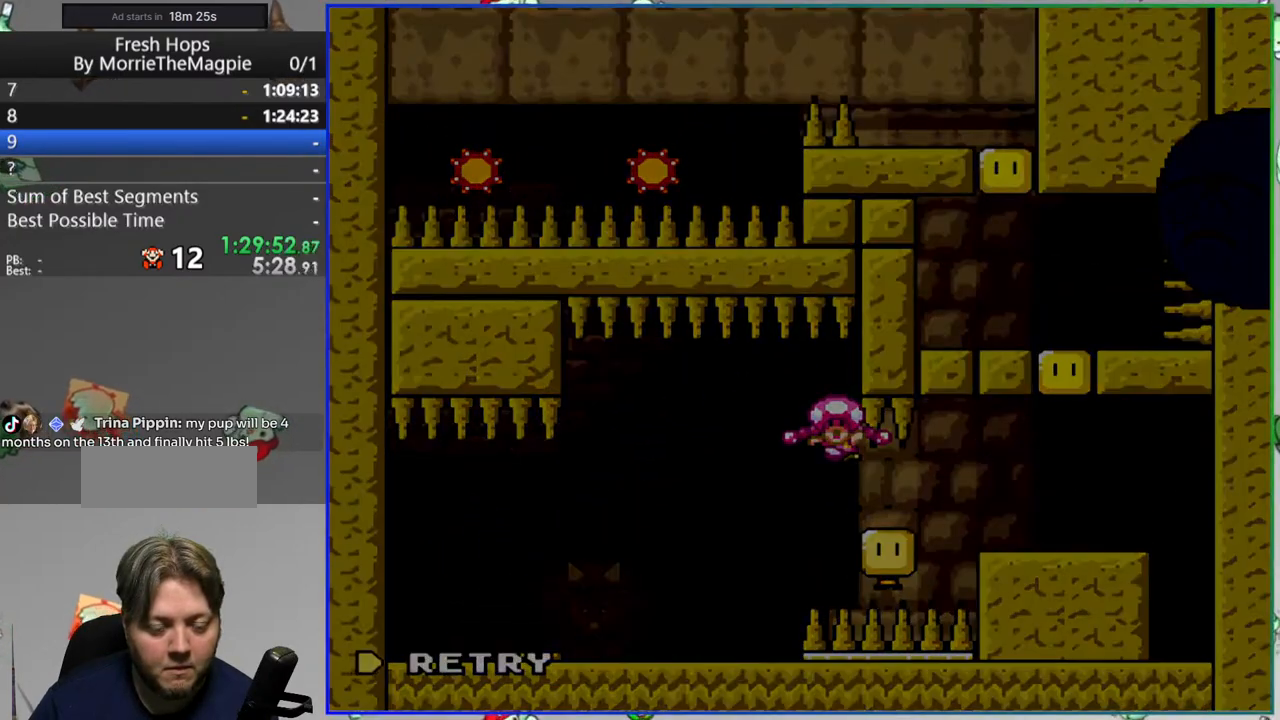
{"buttons": ["Y", "DPAD_RIGHT"], "events": [[33, "A", "up"], [167, "Y", "down"], [333, "DPAD_RIGHT", "down"]]}
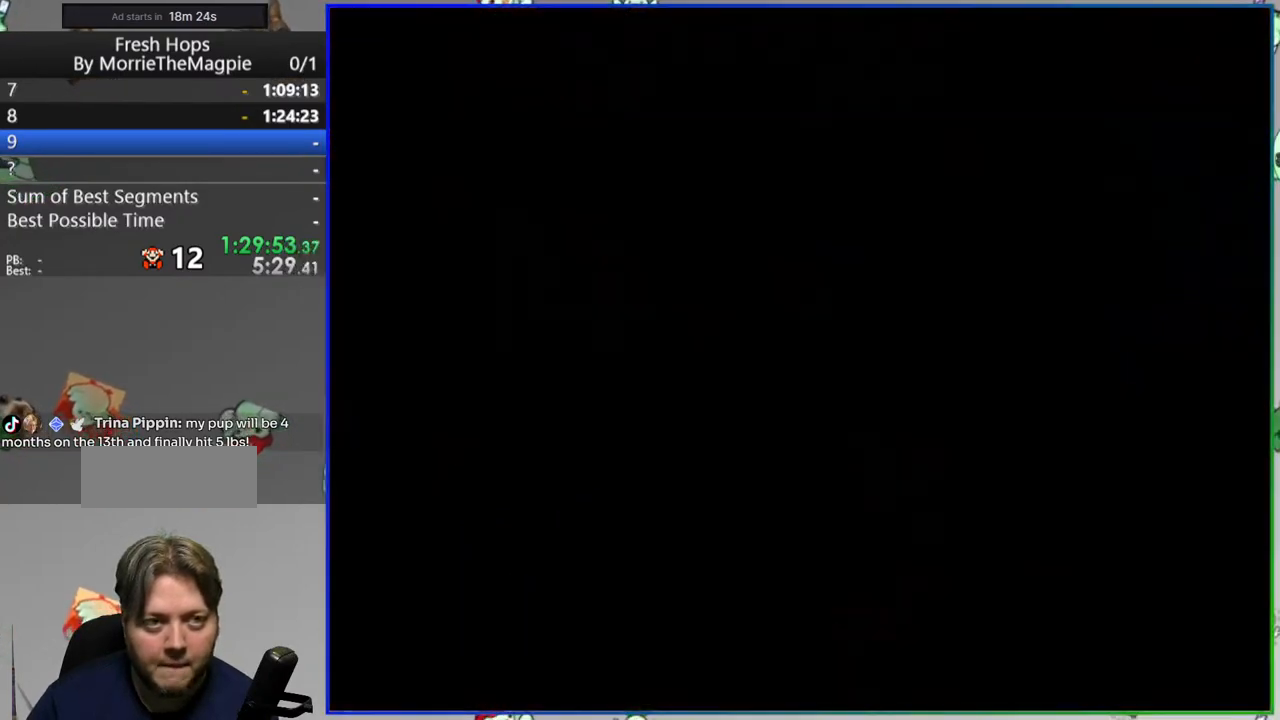
{"buttons": ["Y", "DPAD_RIGHT"], "events": []}
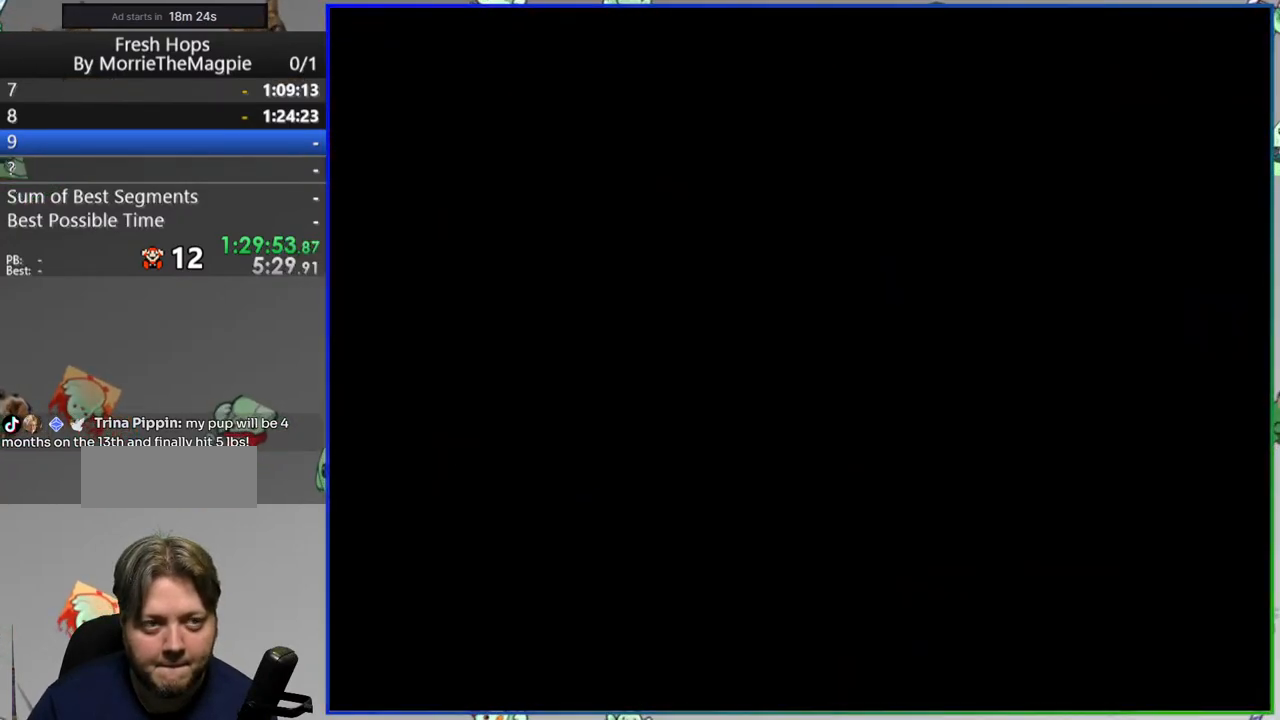
{"buttons": ["Y", "DPAD_RIGHT"], "events": []}
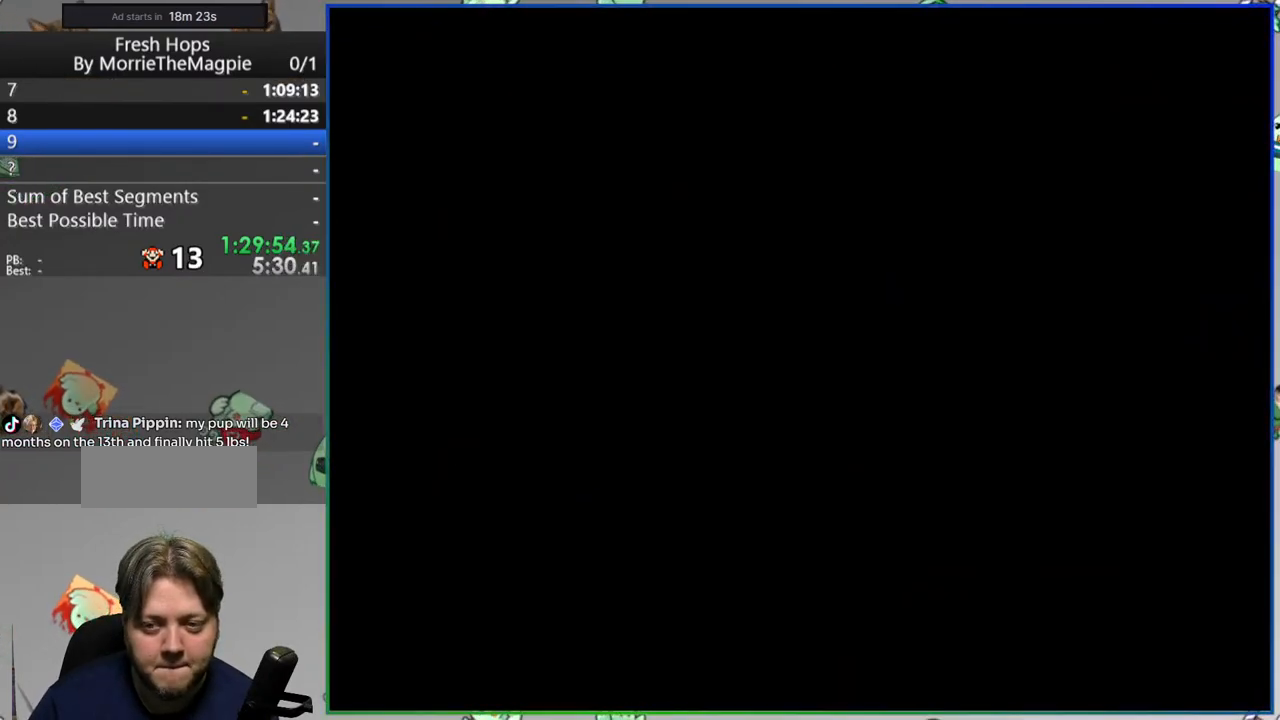
{"buttons": ["Y", "DPAD_RIGHT"], "events": []}
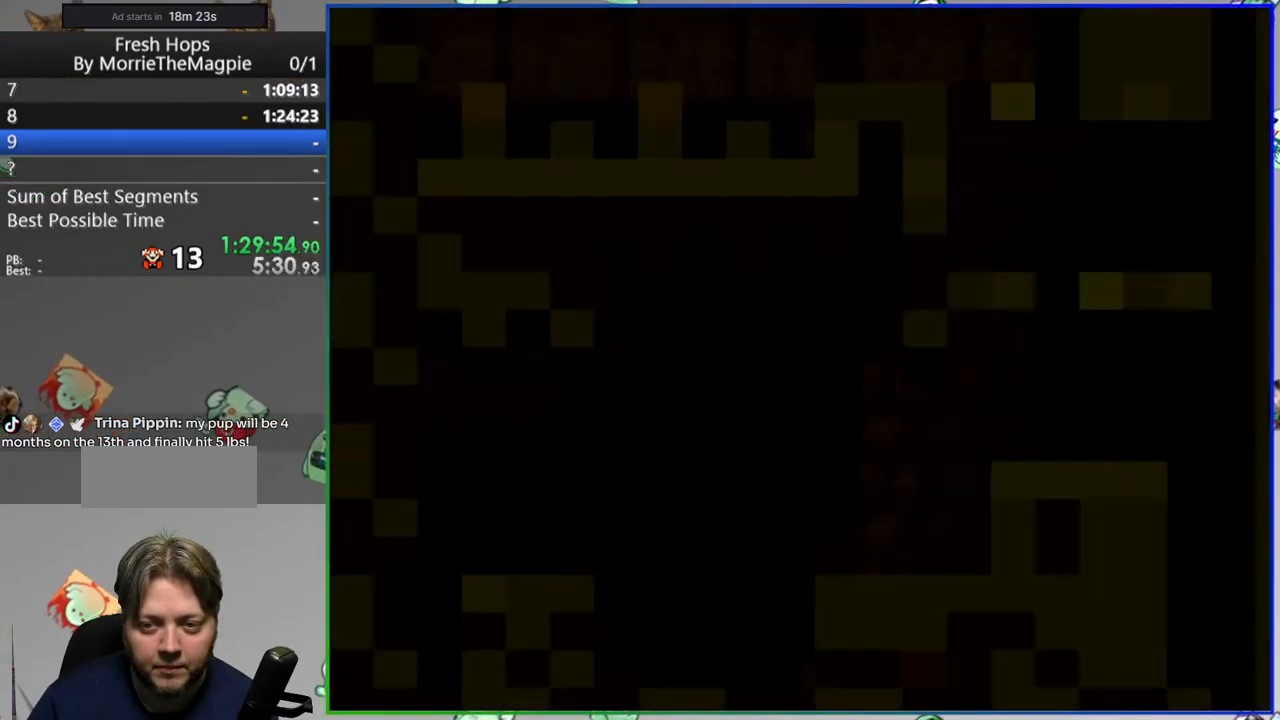
{"buttons": ["Y", "DPAD_RIGHT"], "events": [[300, "B", "down"], [450, "B", "up"]]}